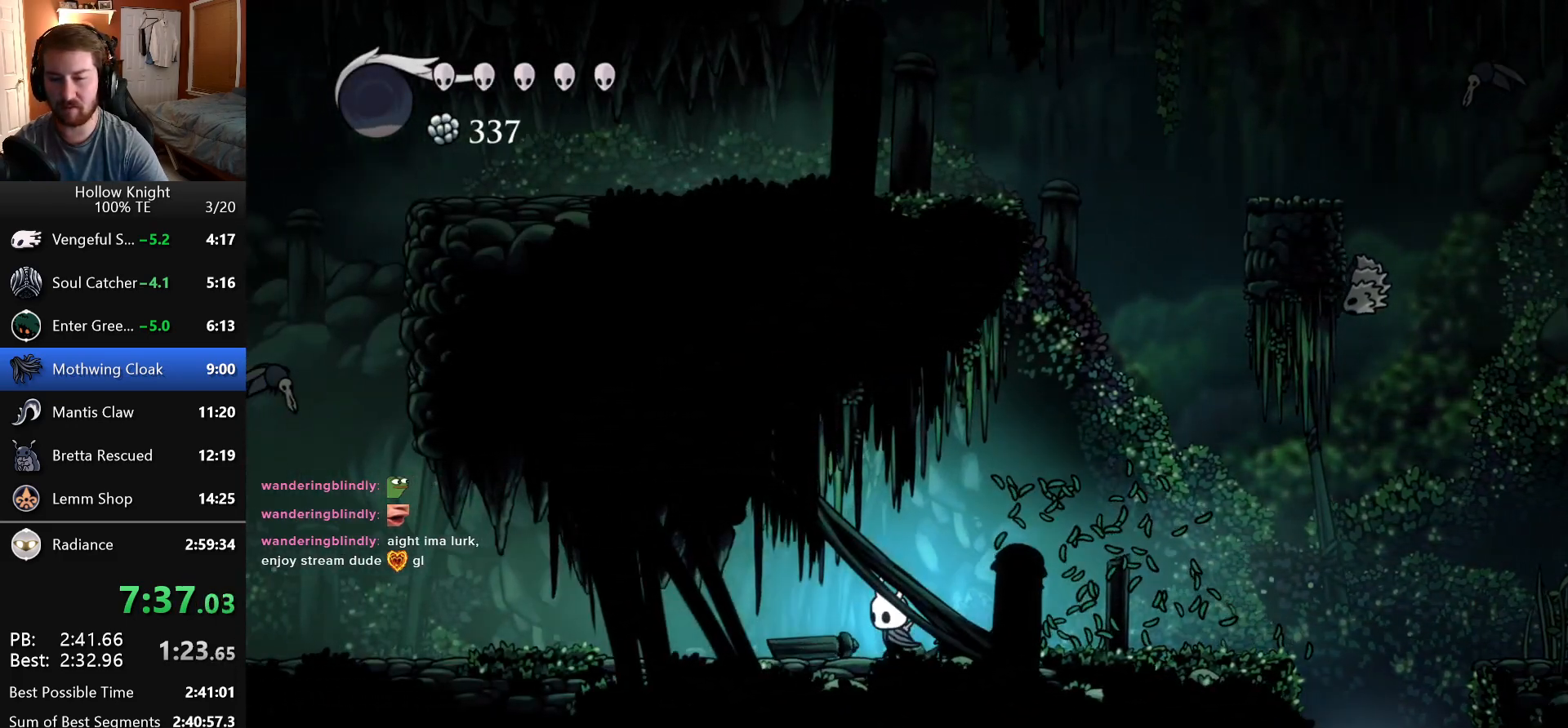
Gameplay with keyboard; each line is a JSON object with the keys held at the frame after it. "events" lists presses ("down") and releases ("up") of "attack", "cast", "dash", "down", "dreamnail", "escape", "focus", "jump", "left", "return", "right" and "up" between this image and that frame as [ms after this image, input, new state], when the widget could be followed in between. No other keys are recorded. Mouse input is not recorded. Key names are as the overlay labels them; some are game actions (e.g. jump) rather than physical keys. Not read: inventory superdash.
{"keys": ["left"], "events": [[150, "up", "down"], [183, "attack", "down"], [250, "up", "up"], [333, "attack", "up"]]}
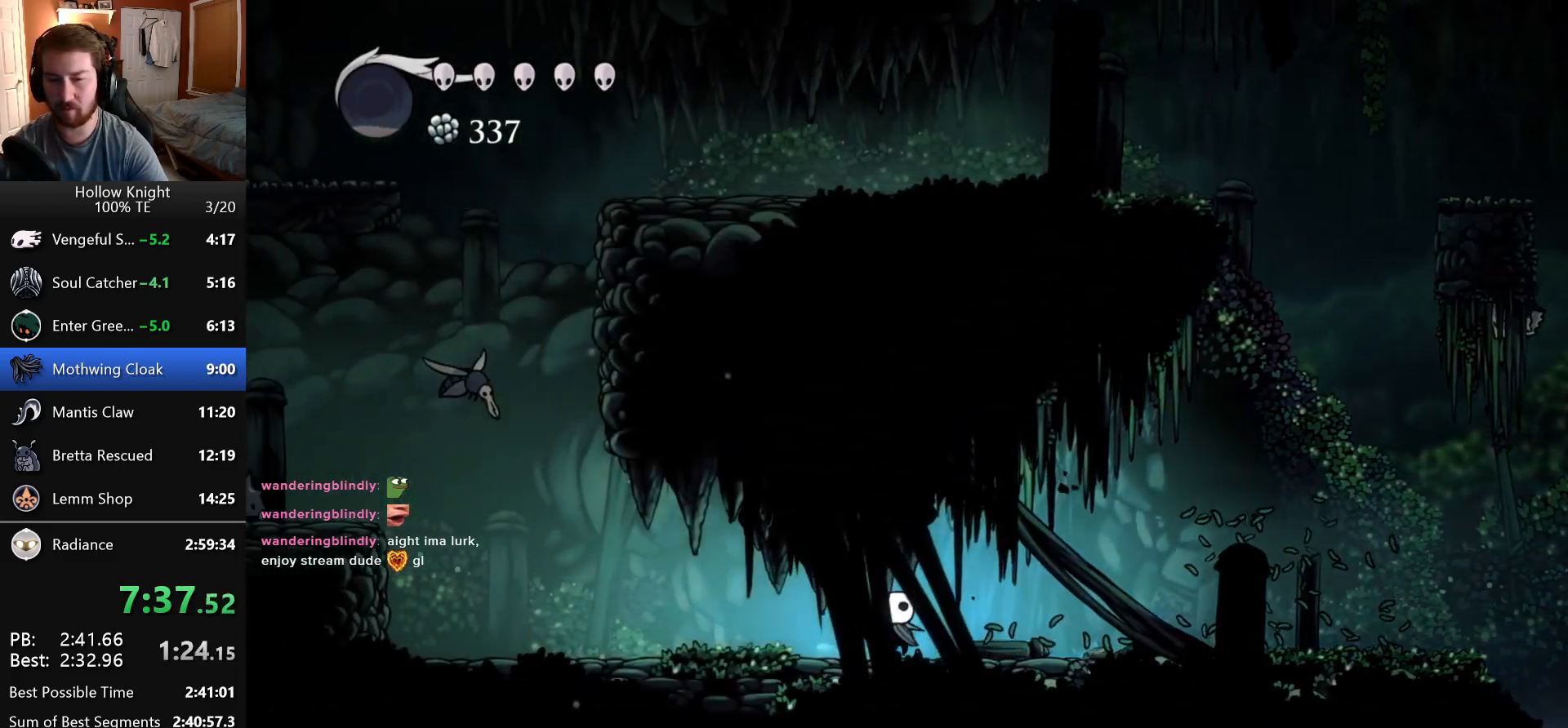
{"keys": ["left"], "events": [[66, "up", "down"], [116, "attack", "down"], [183, "up", "up"], [250, "attack", "up"]]}
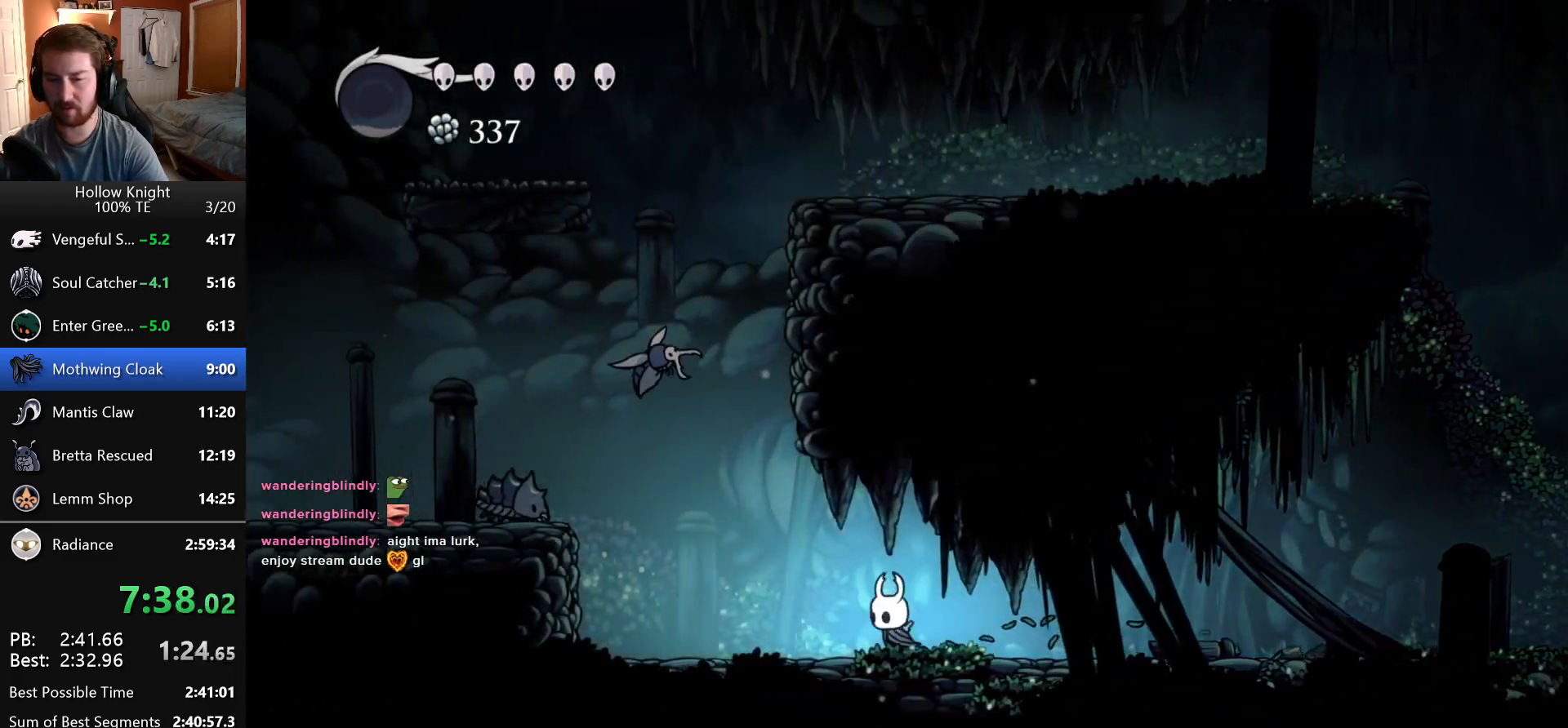
{"keys": ["jump", "left"], "events": [[416, "jump", "down"]]}
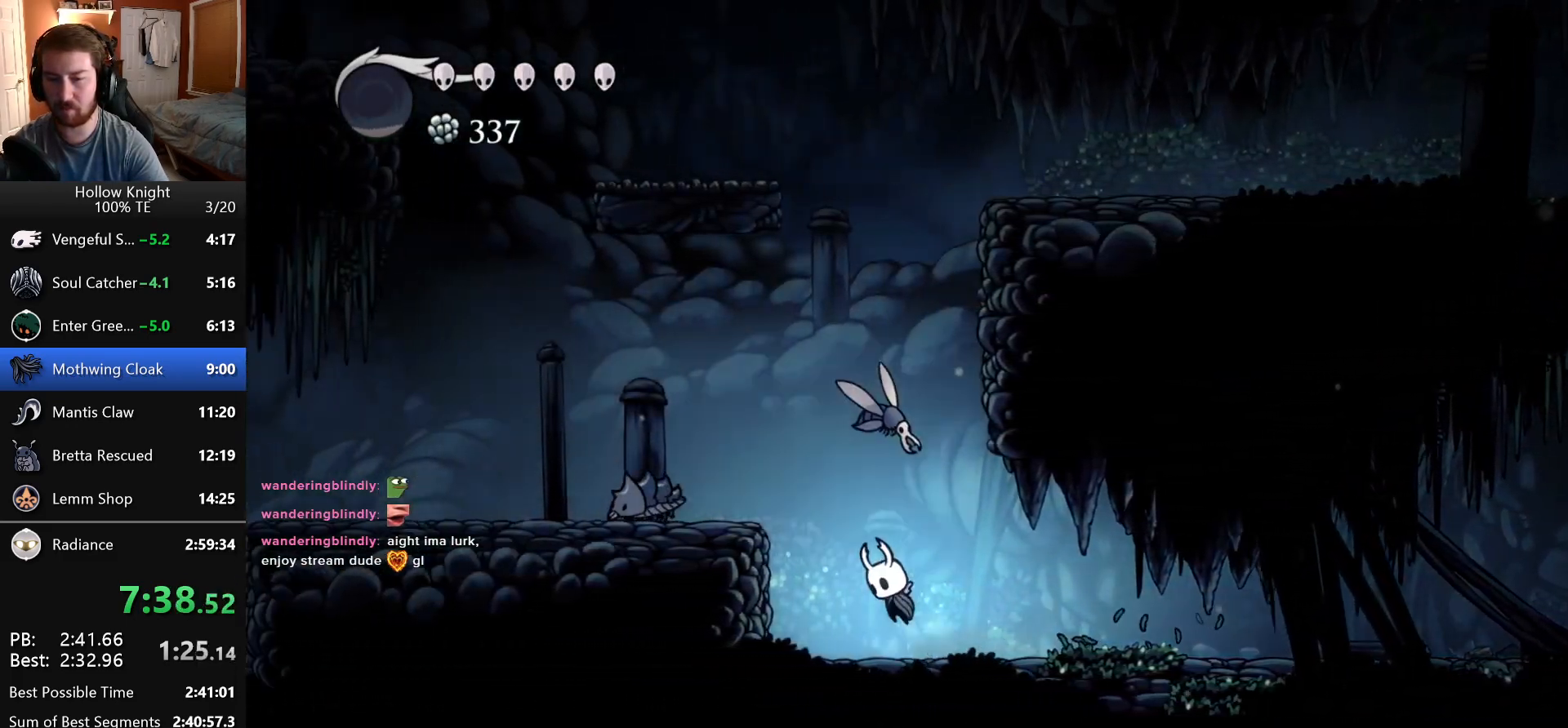
{"keys": ["left"], "events": [[33, "down", "down"], [116, "attack", "down"], [316, "jump", "up"], [333, "attack", "up"], [333, "down", "up"]]}
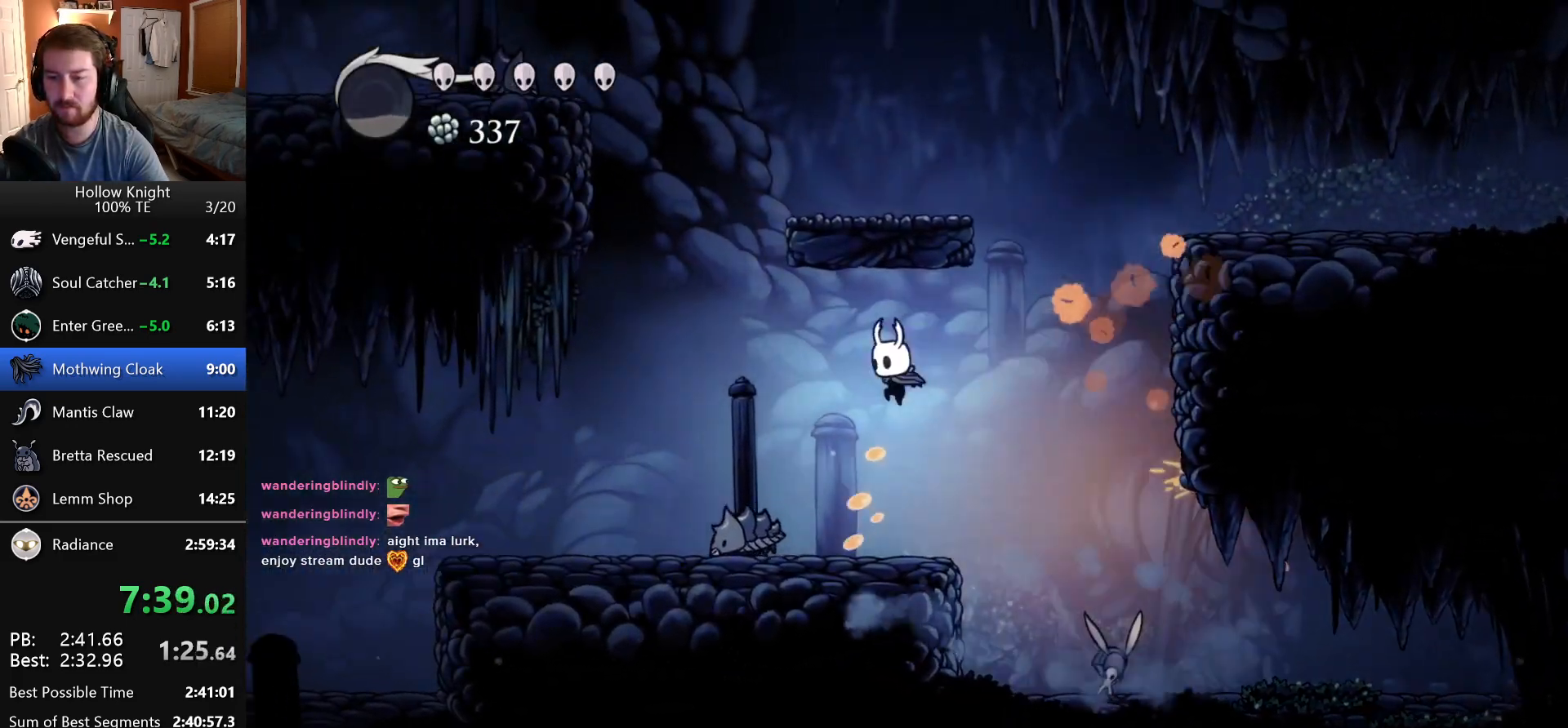
{"keys": ["attack", "down", "left"], "events": [[300, "jump", "down"], [416, "down", "down"], [416, "jump", "up"], [466, "attack", "down"]]}
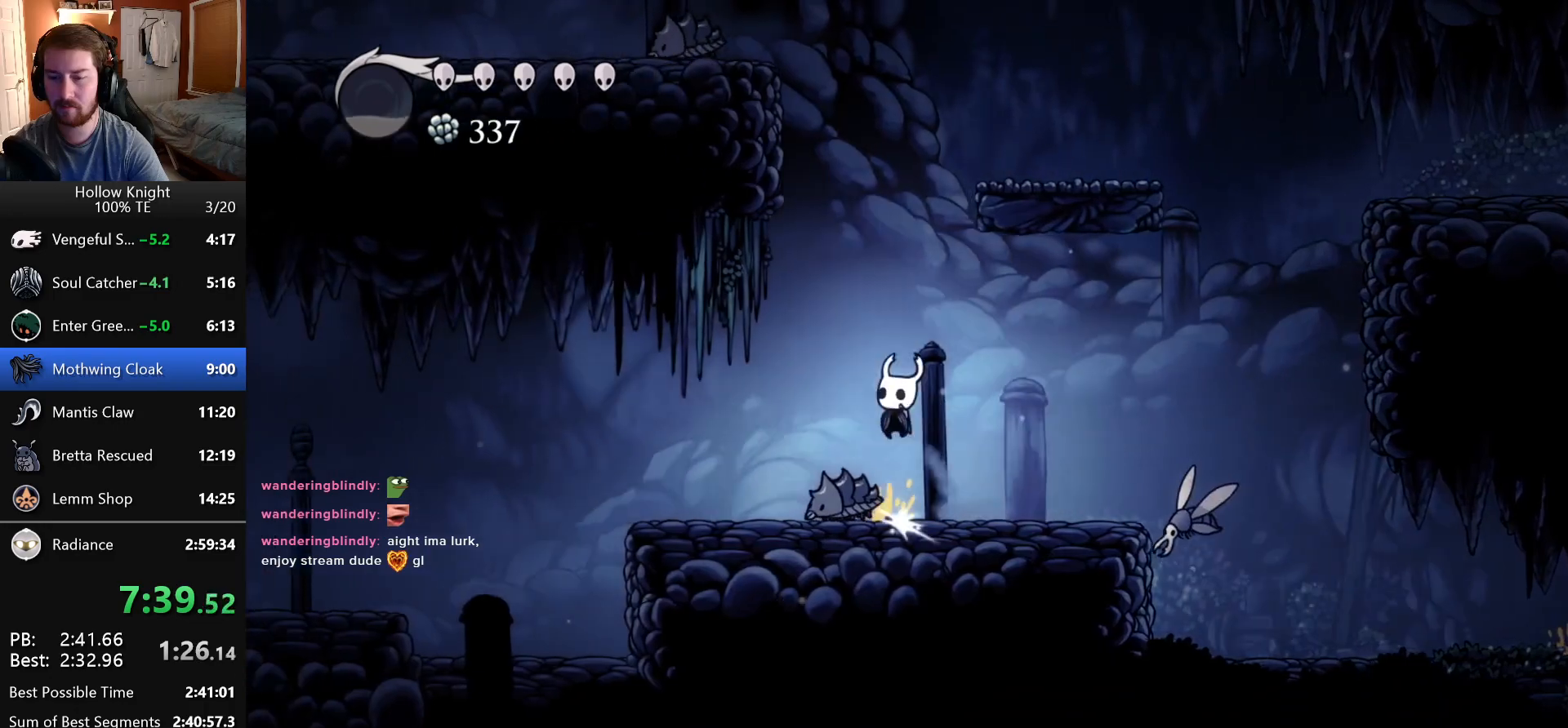
{"keys": ["left"], "events": [[66, "attack", "up"], [83, "down", "up"]]}
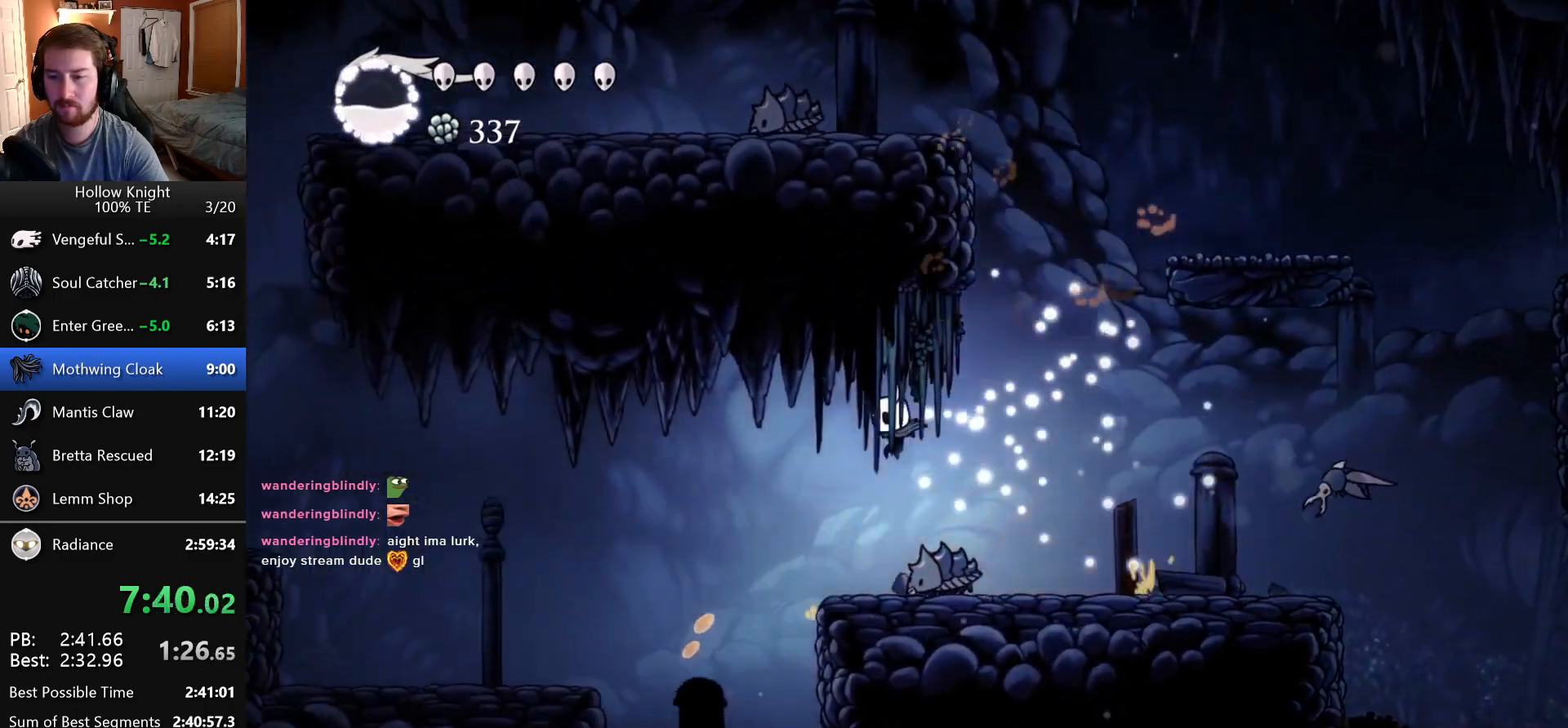
{"keys": ["left"], "events": [[33, "down", "down"], [50, "attack", "down"], [166, "down", "up"], [216, "attack", "up"]]}
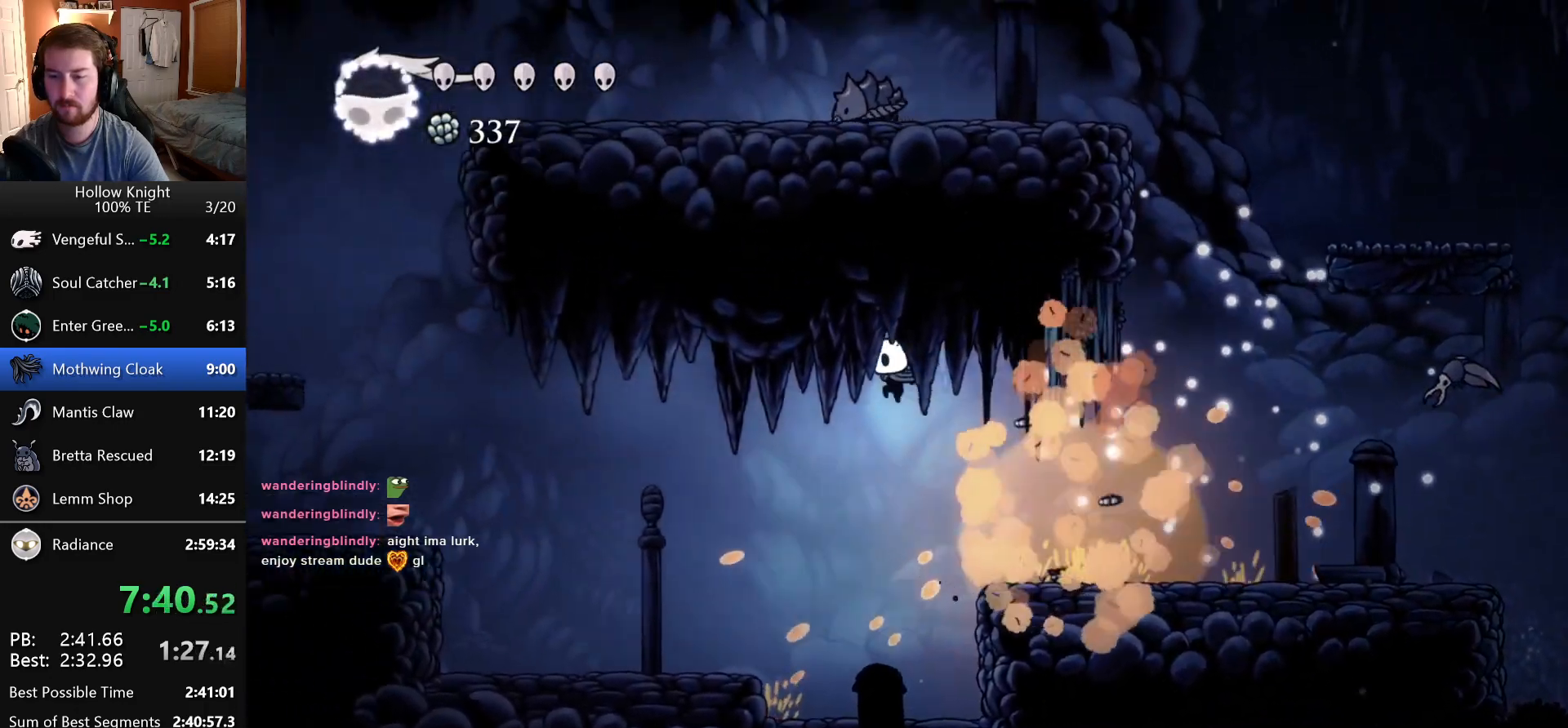
{"keys": ["left"], "events": []}
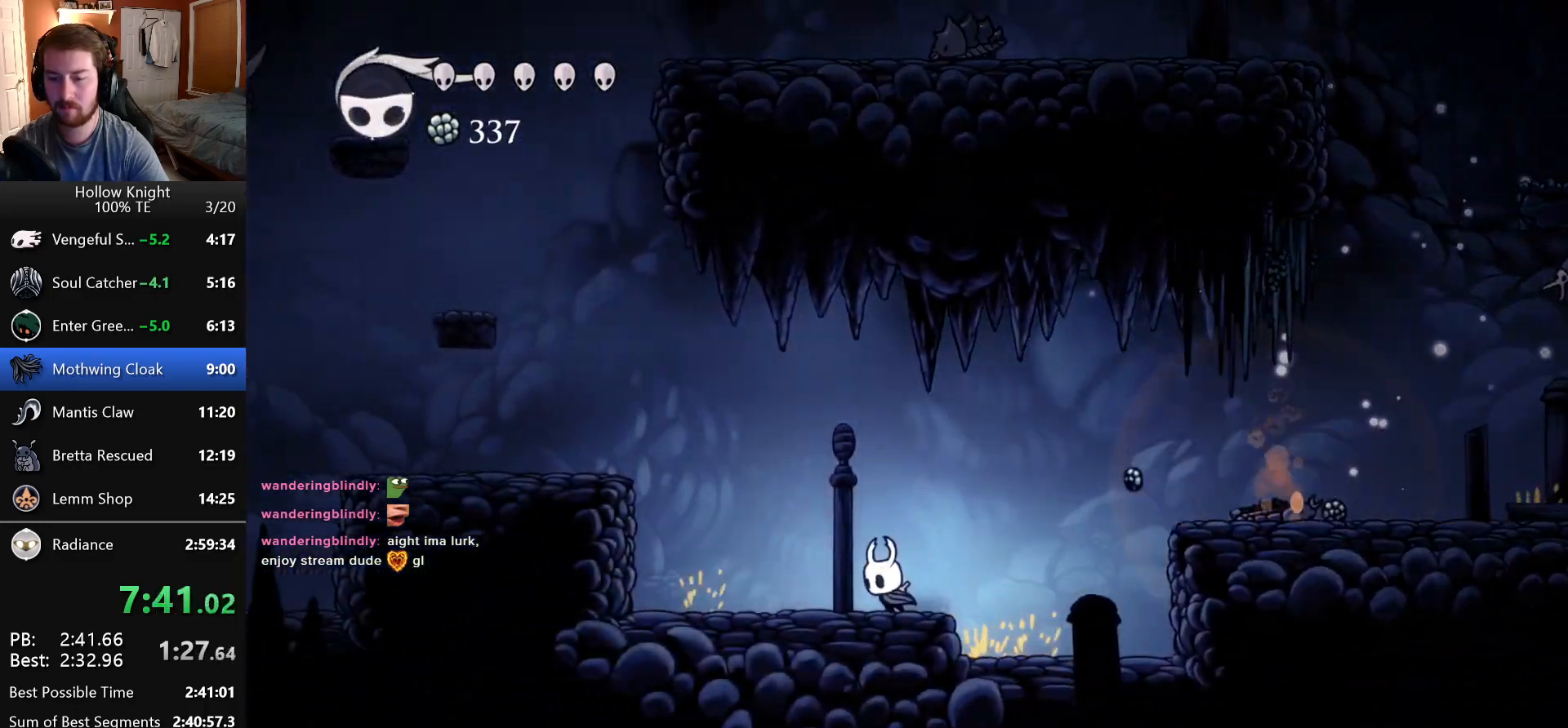
{"keys": ["attack", "jump", "left", "up"], "events": [[33, "jump", "down"], [450, "up", "down"], [500, "attack", "down"]]}
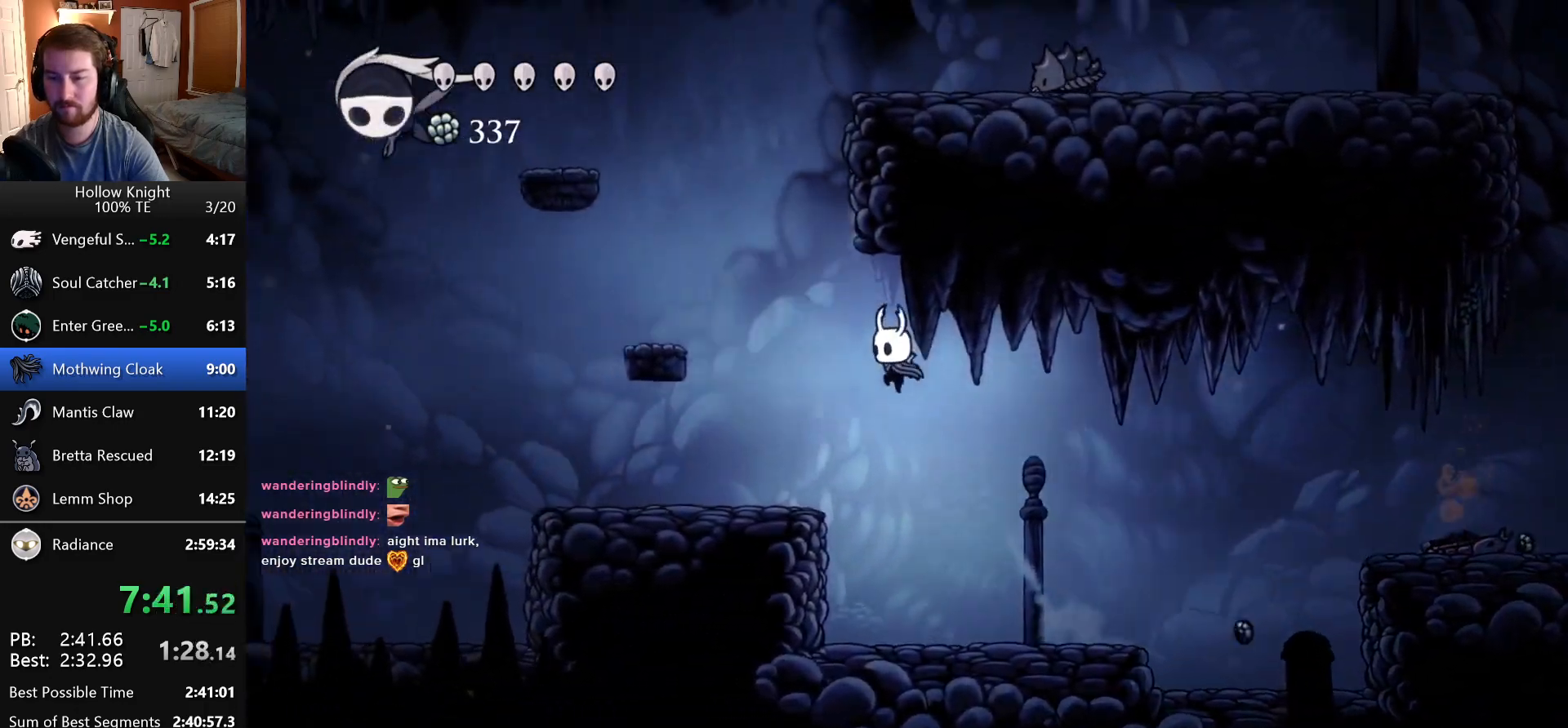
{"keys": ["left"], "events": [[100, "jump", "up"], [100, "up", "up"], [166, "attack", "up"]]}
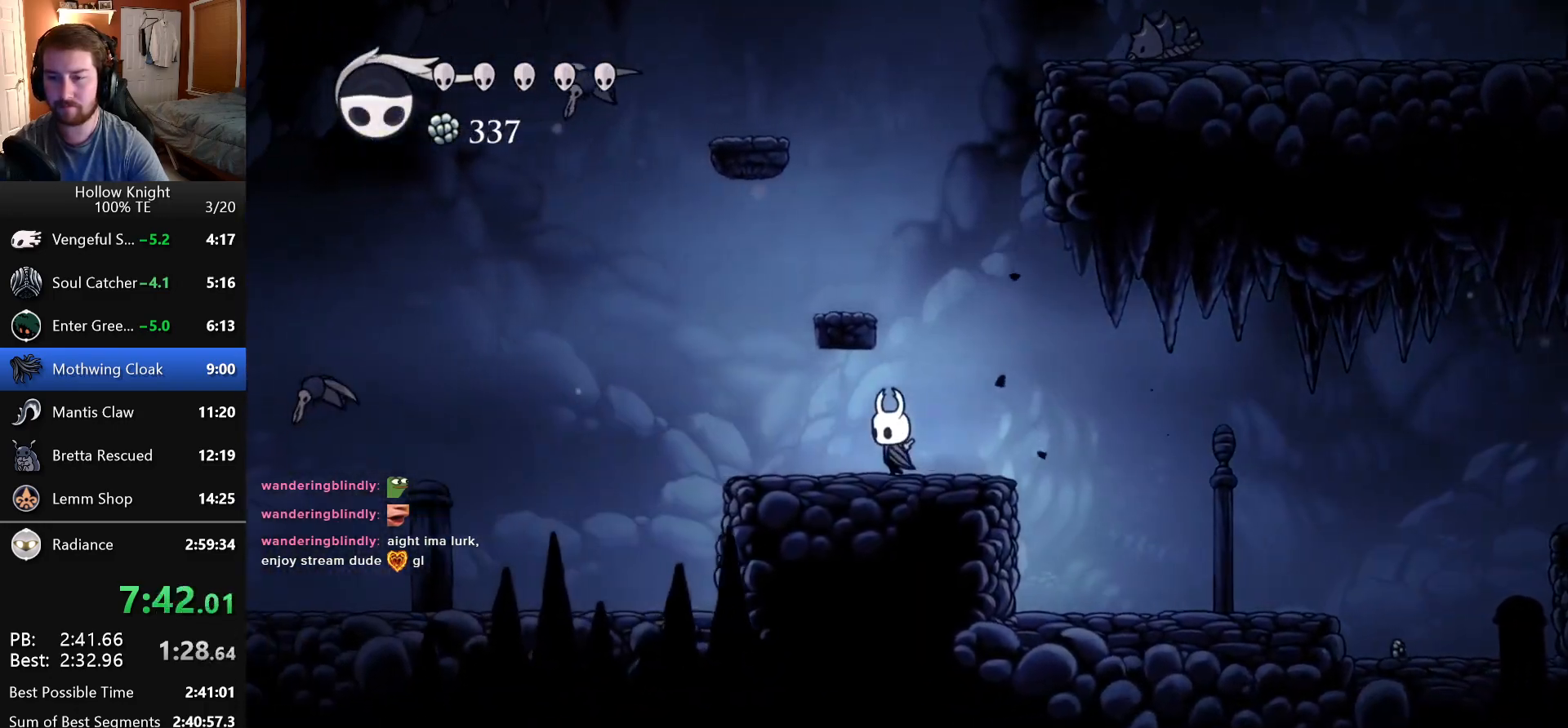
{"keys": ["jump", "left"], "events": [[216, "jump", "down"]]}
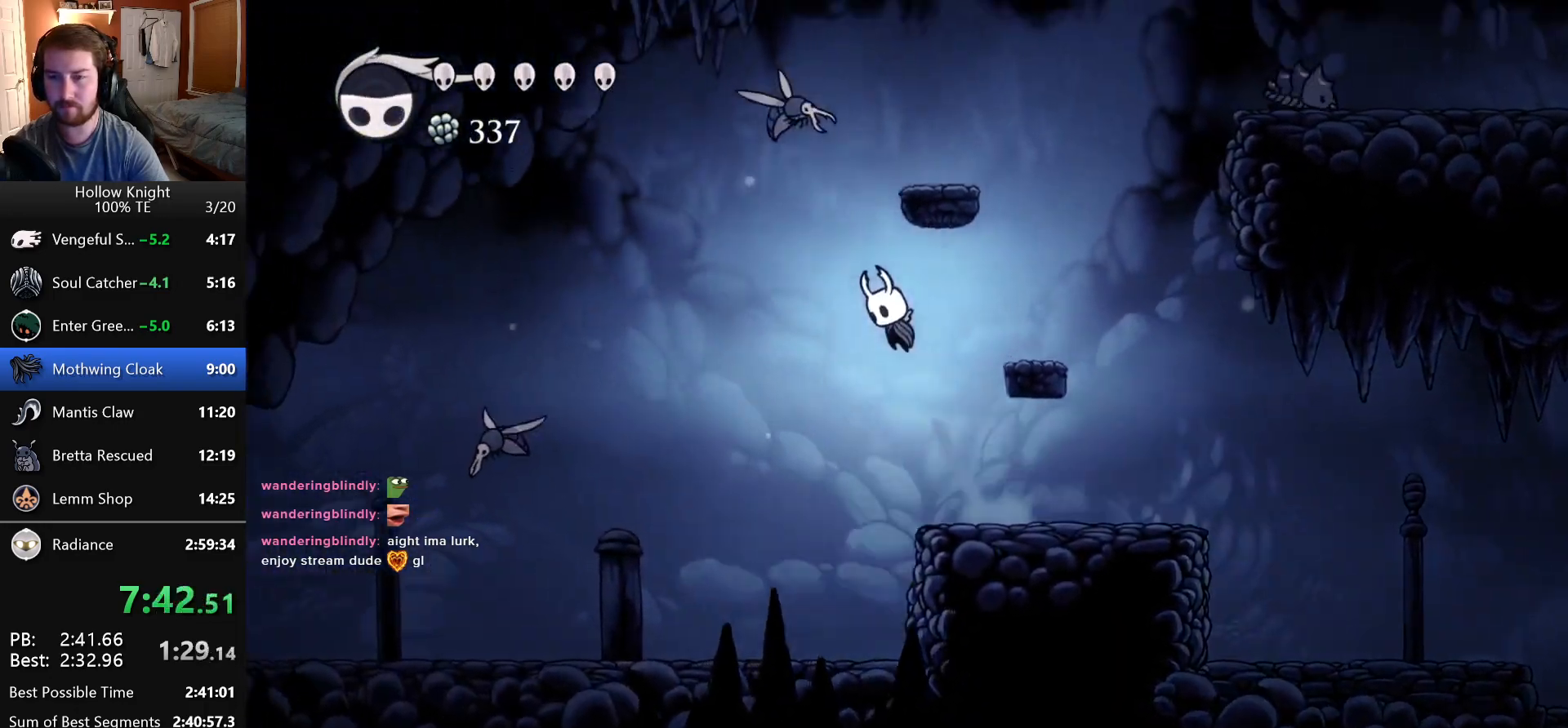
{"keys": ["left"], "events": [[66, "up", "down"], [150, "attack", "down"], [283, "up", "up"], [383, "attack", "up"], [383, "jump", "up"]]}
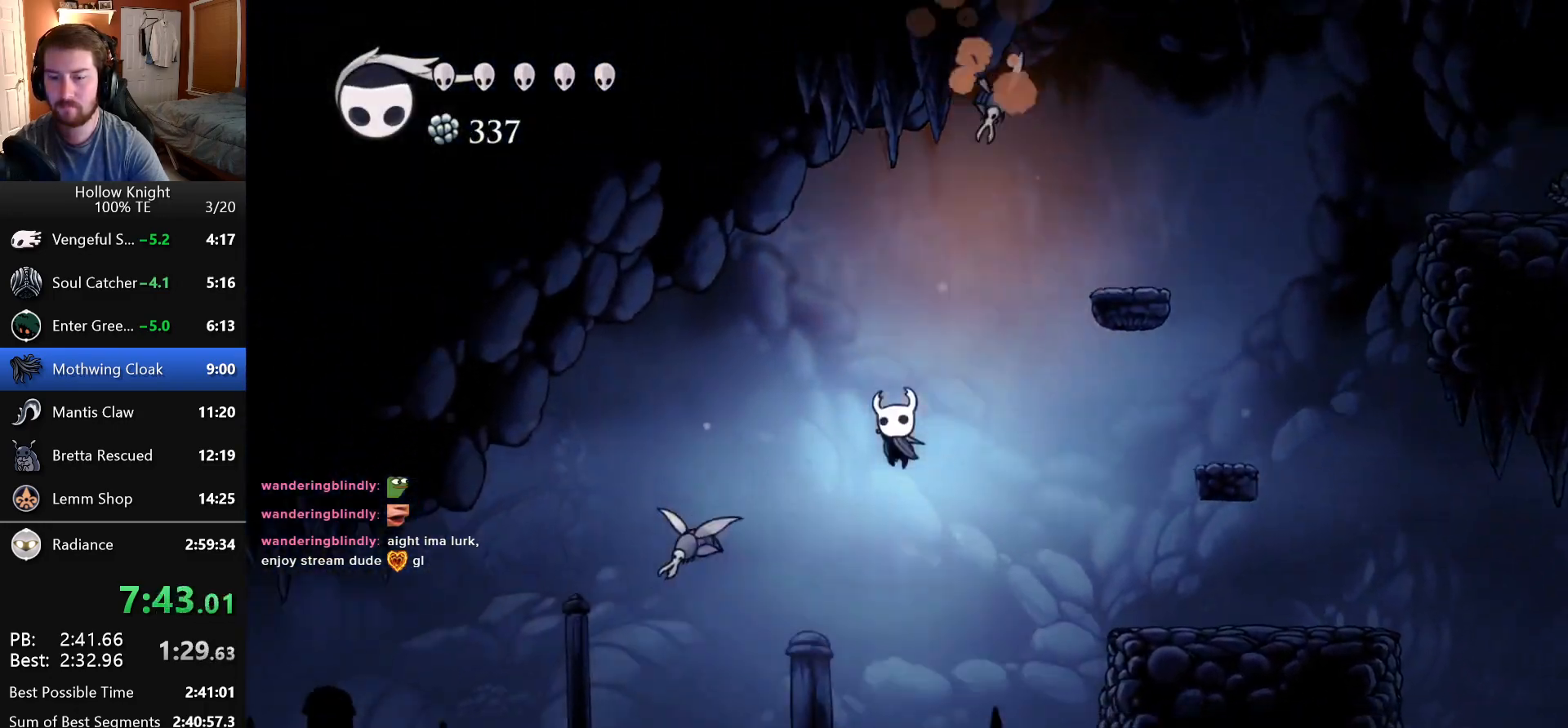
{"keys": ["jump", "left"], "events": [[133, "up", "down"], [183, "attack", "down"], [266, "up", "up"], [333, "attack", "up"], [500, "jump", "down"]]}
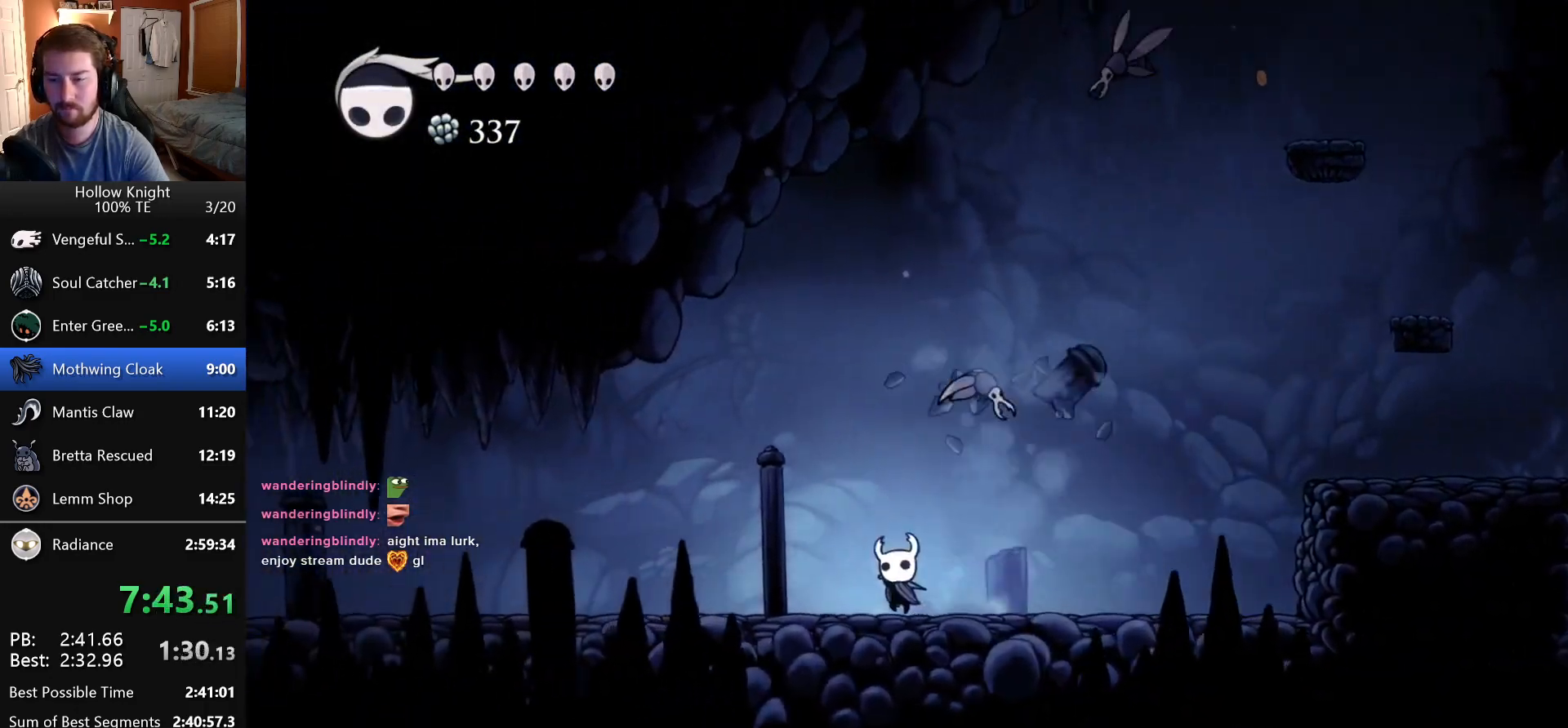
{"keys": ["attack", "left"], "events": [[116, "jump", "up"], [416, "attack", "down"]]}
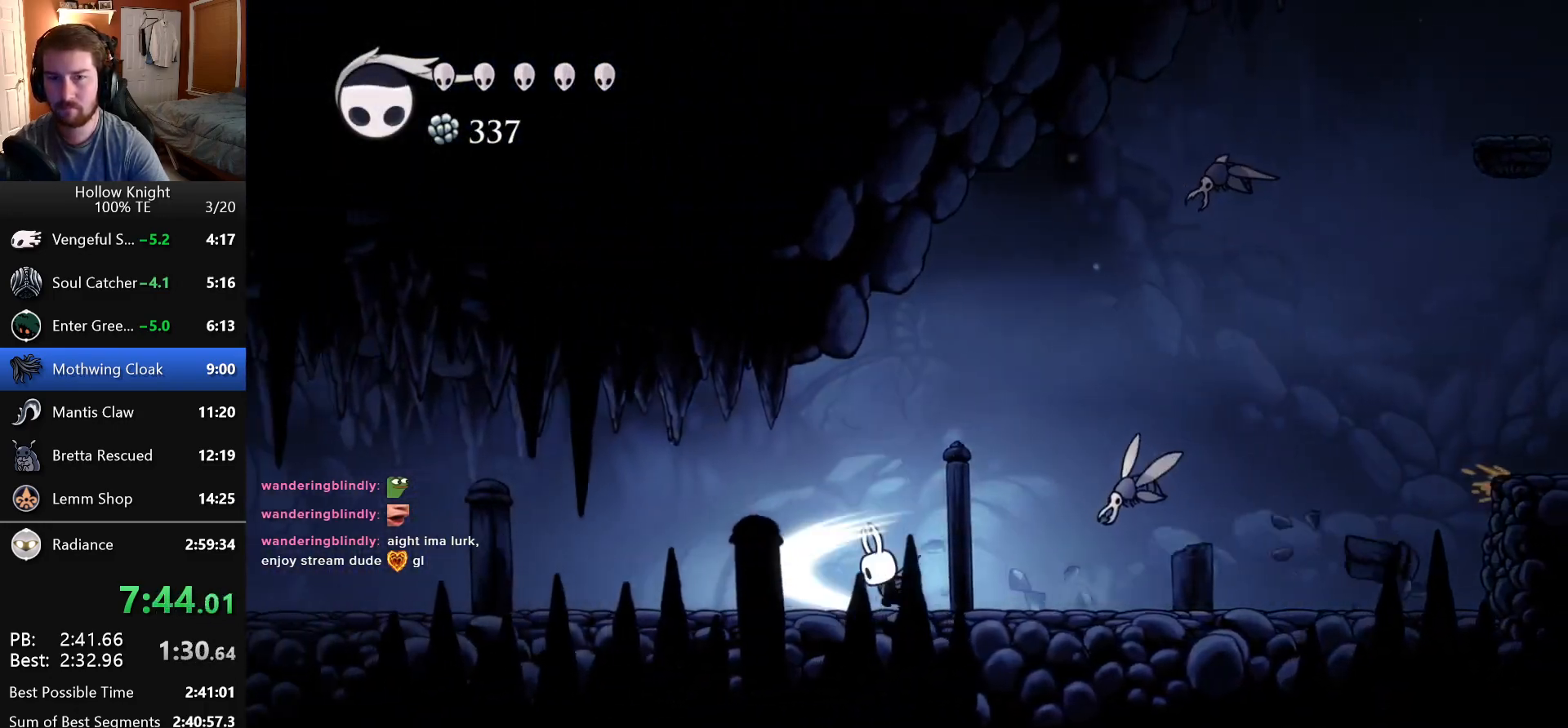
{"keys": ["left"], "events": [[33, "attack", "up"], [300, "attack", "down"], [500, "attack", "up"]]}
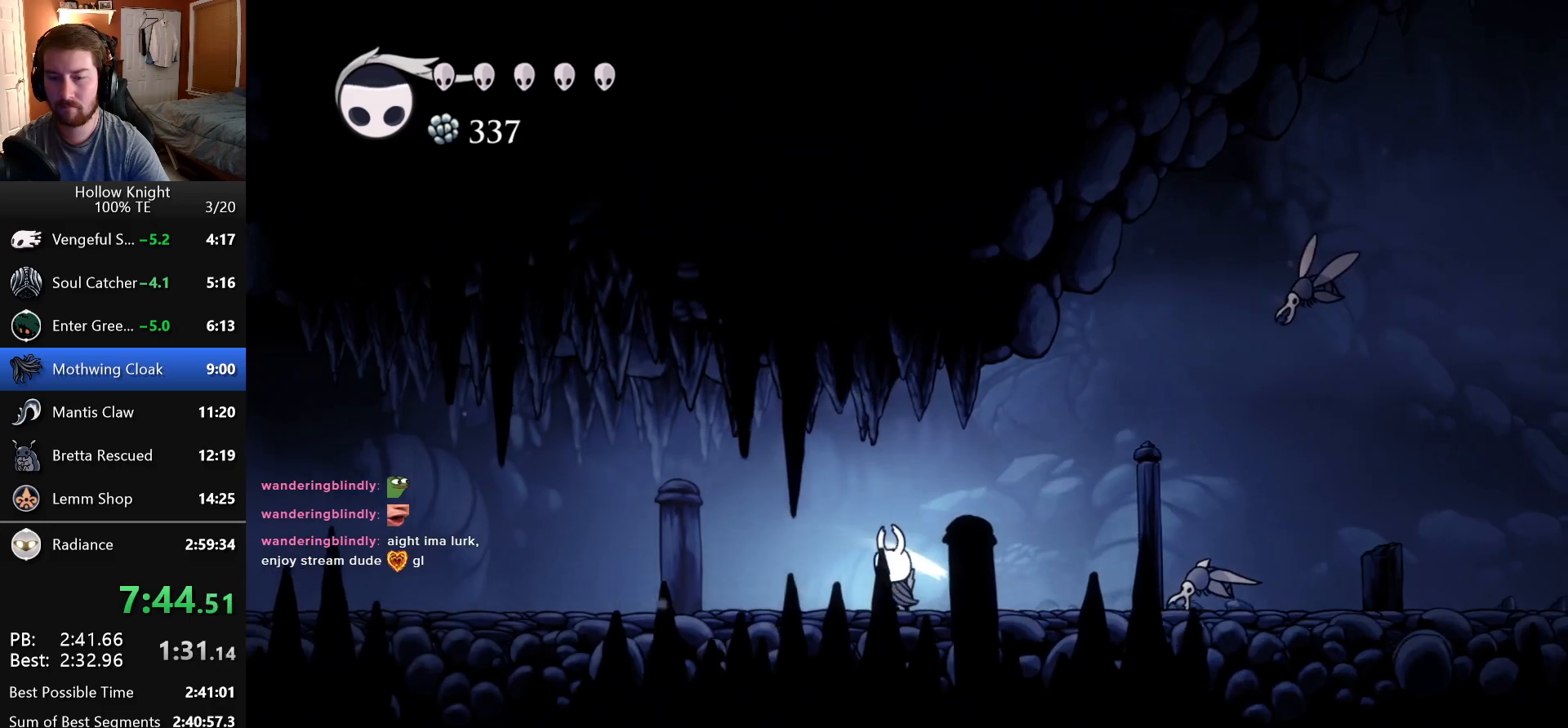
{"keys": ["left"], "events": [[266, "attack", "down"], [400, "attack", "up"]]}
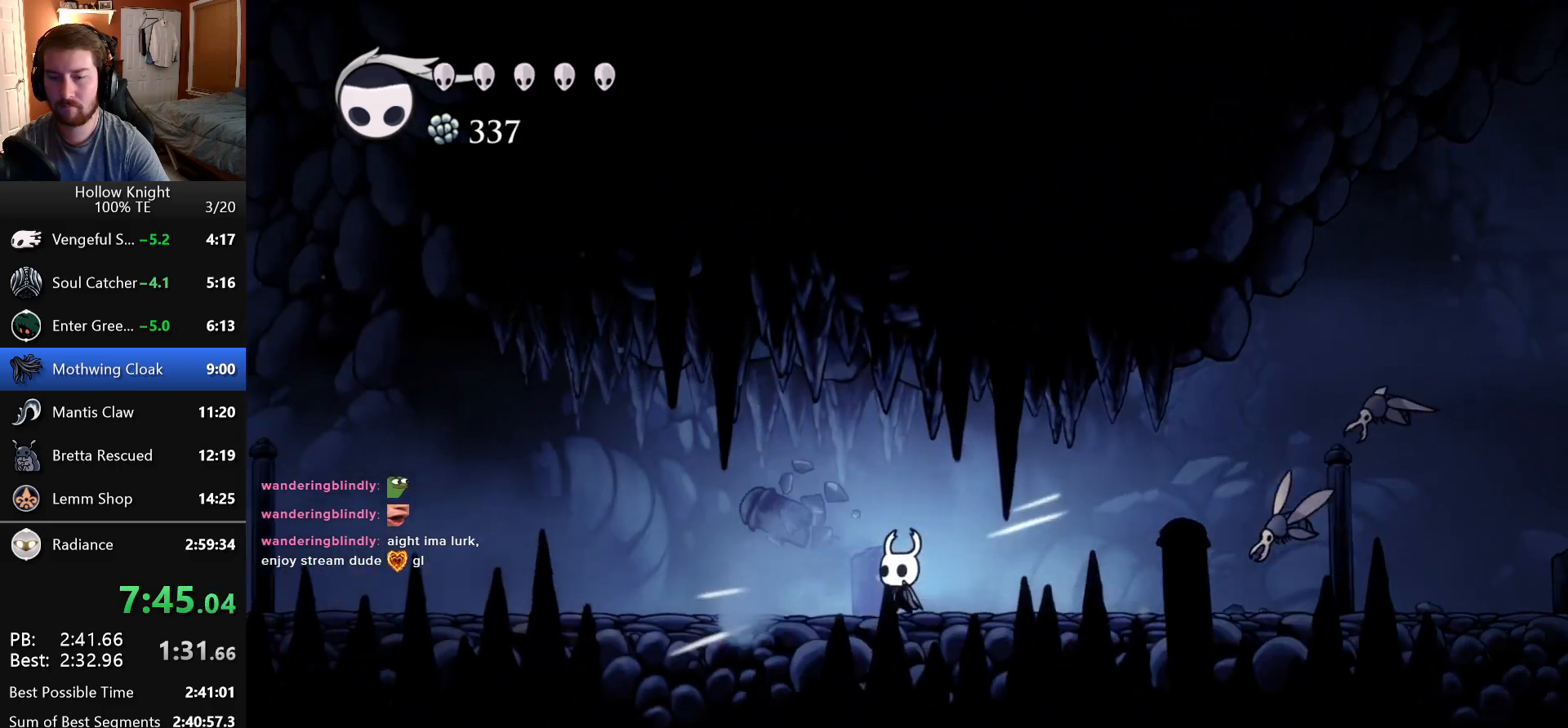
{"keys": ["left"], "events": [[100, "jump", "down"], [233, "up", "down"], [283, "attack", "down"], [350, "jump", "up"], [400, "up", "up"], [433, "attack", "up"]]}
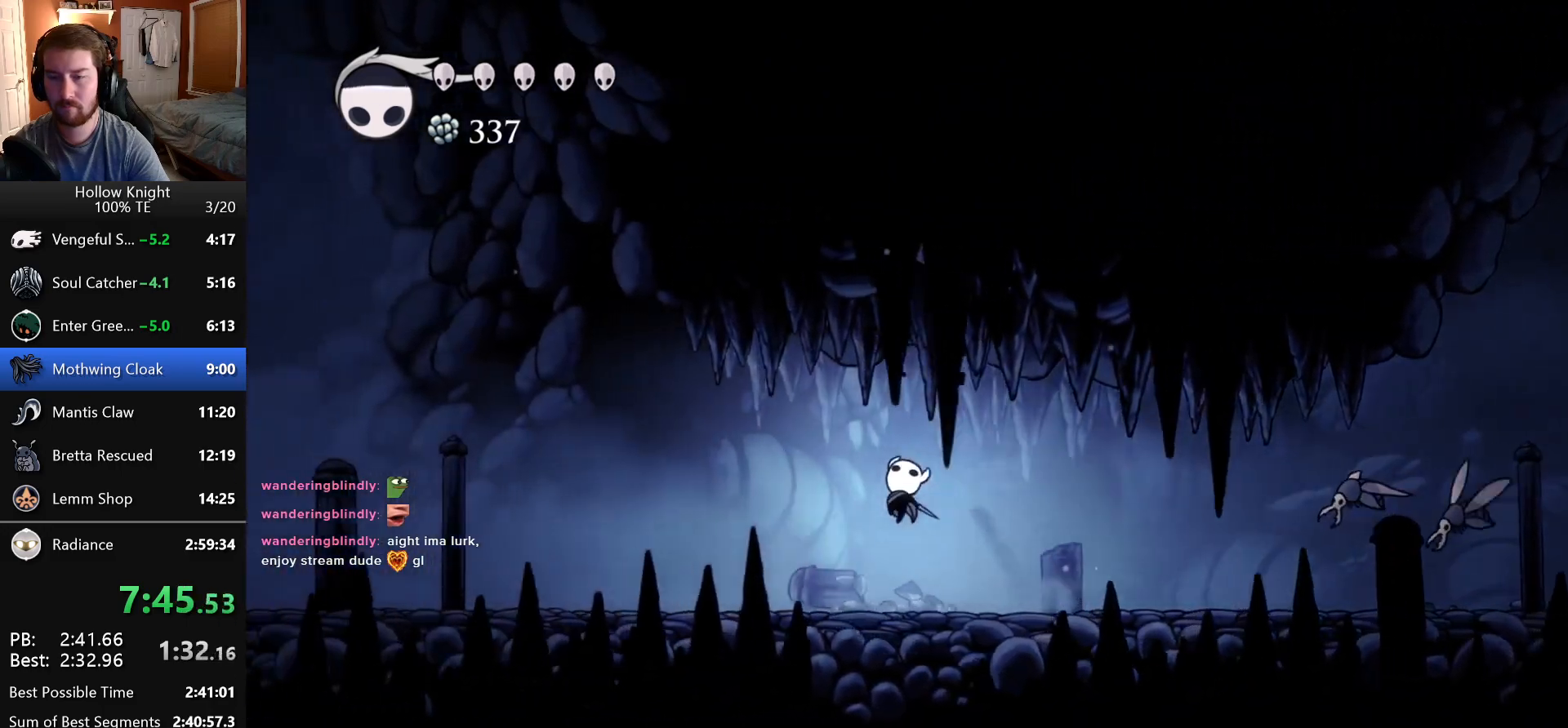
{"keys": ["attack", "left"], "events": [[183, "jump", "down"], [283, "up", "down"], [383, "attack", "down"], [433, "up", "up"], [466, "jump", "up"]]}
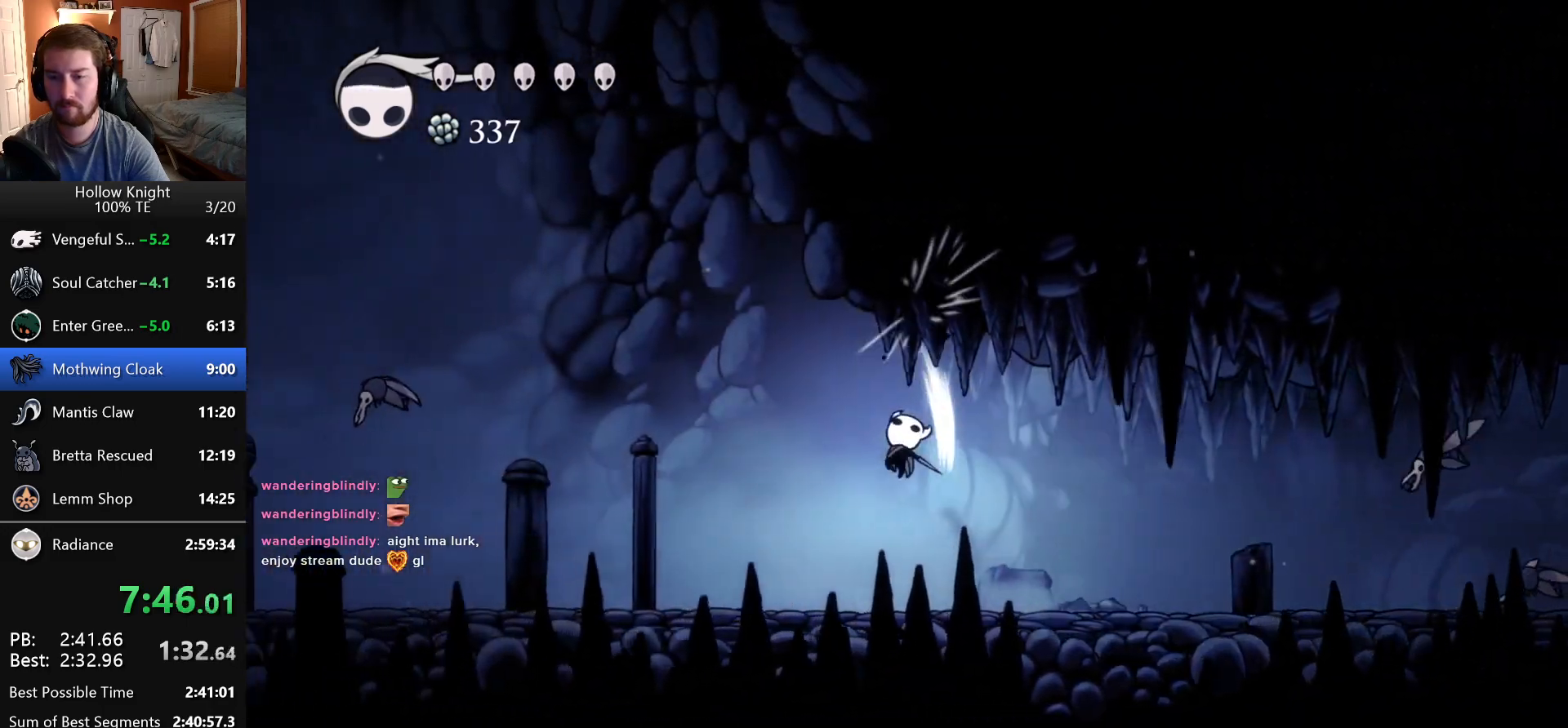
{"keys": ["left"], "events": [[33, "attack", "up"]]}
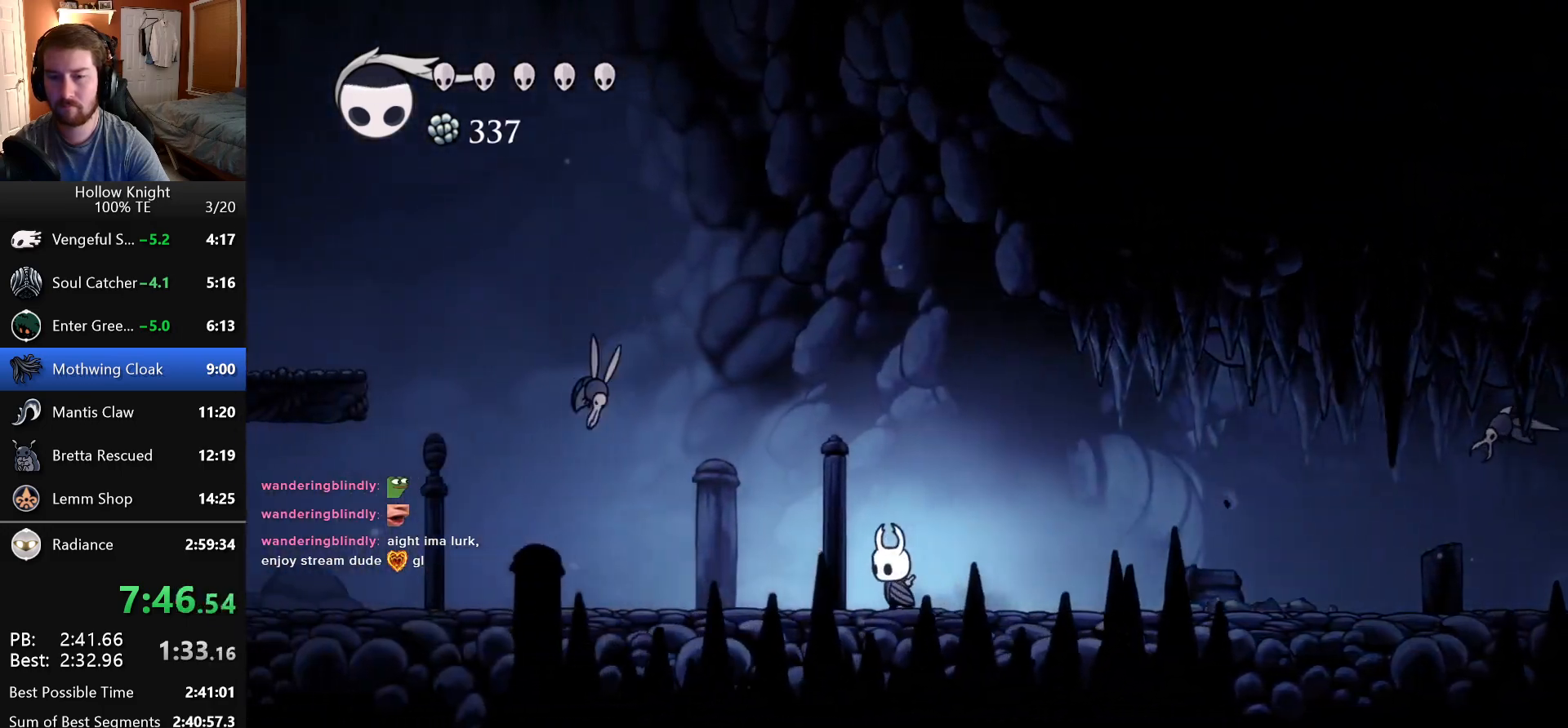
{"keys": ["attack", "left", "up"], "events": [[150, "jump", "down"], [366, "jump", "up"], [400, "up", "down"], [466, "attack", "down"]]}
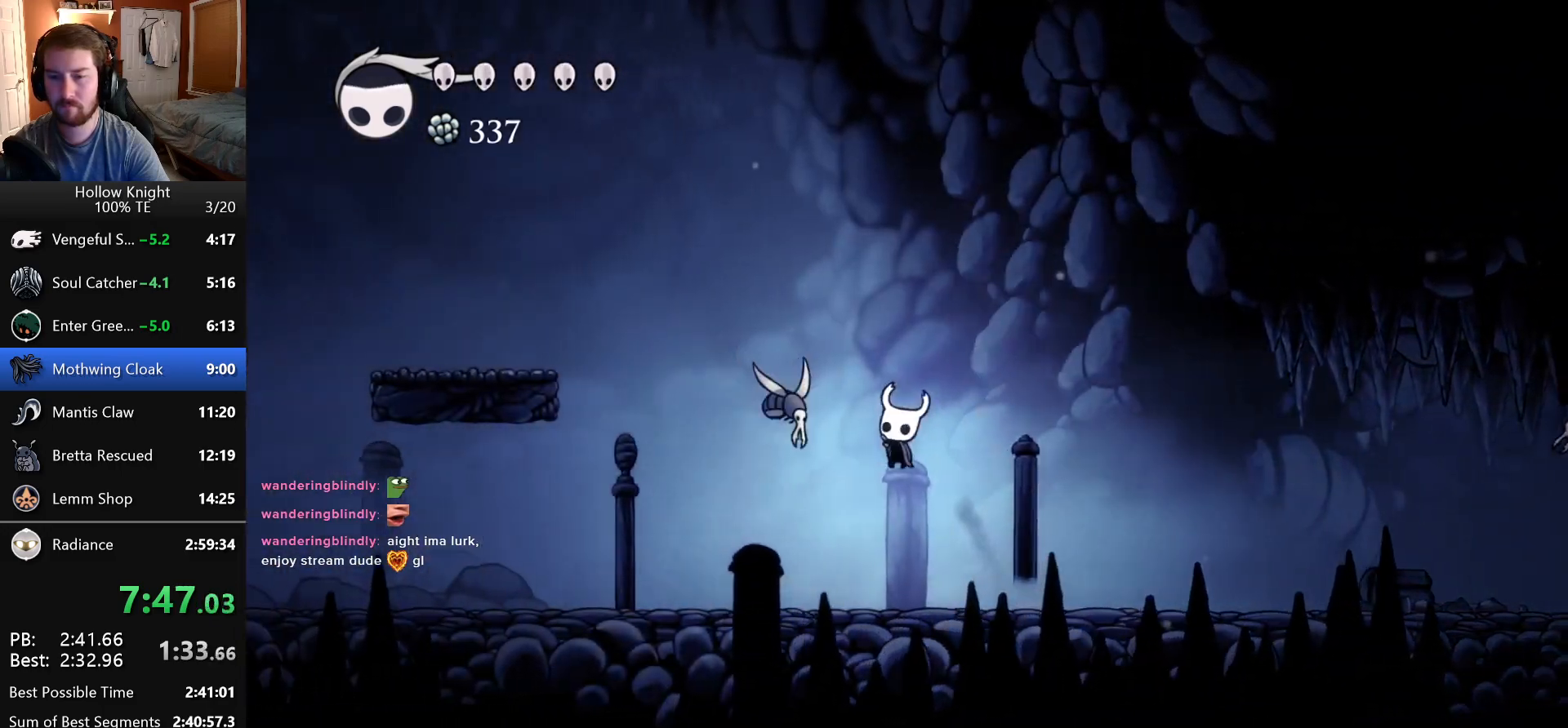
{"keys": ["jump", "left"], "events": [[33, "up", "up"], [100, "attack", "up"], [350, "jump", "down"]]}
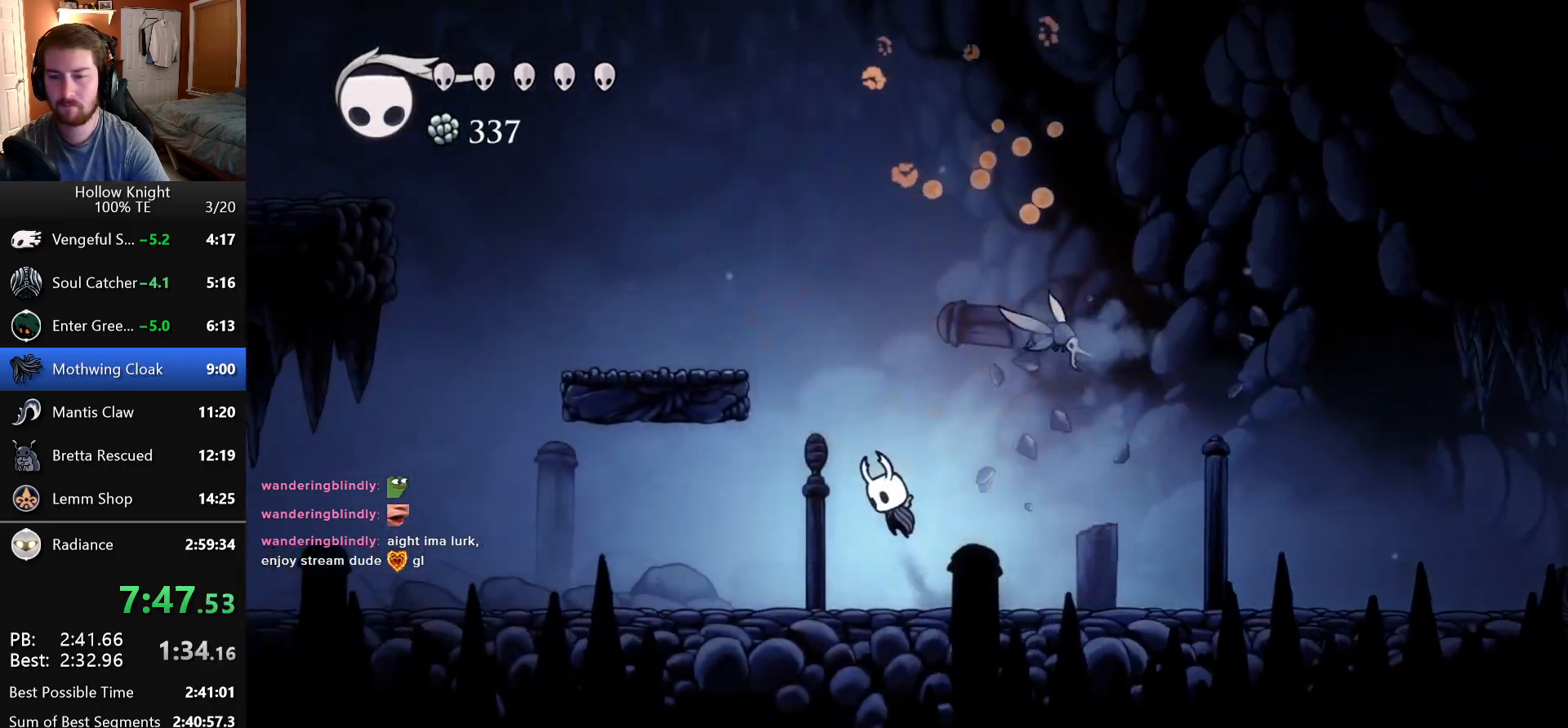
{"keys": ["left"], "events": [[233, "down", "down"], [333, "attack", "down"], [416, "down", "up"], [466, "jump", "up"], [483, "attack", "up"]]}
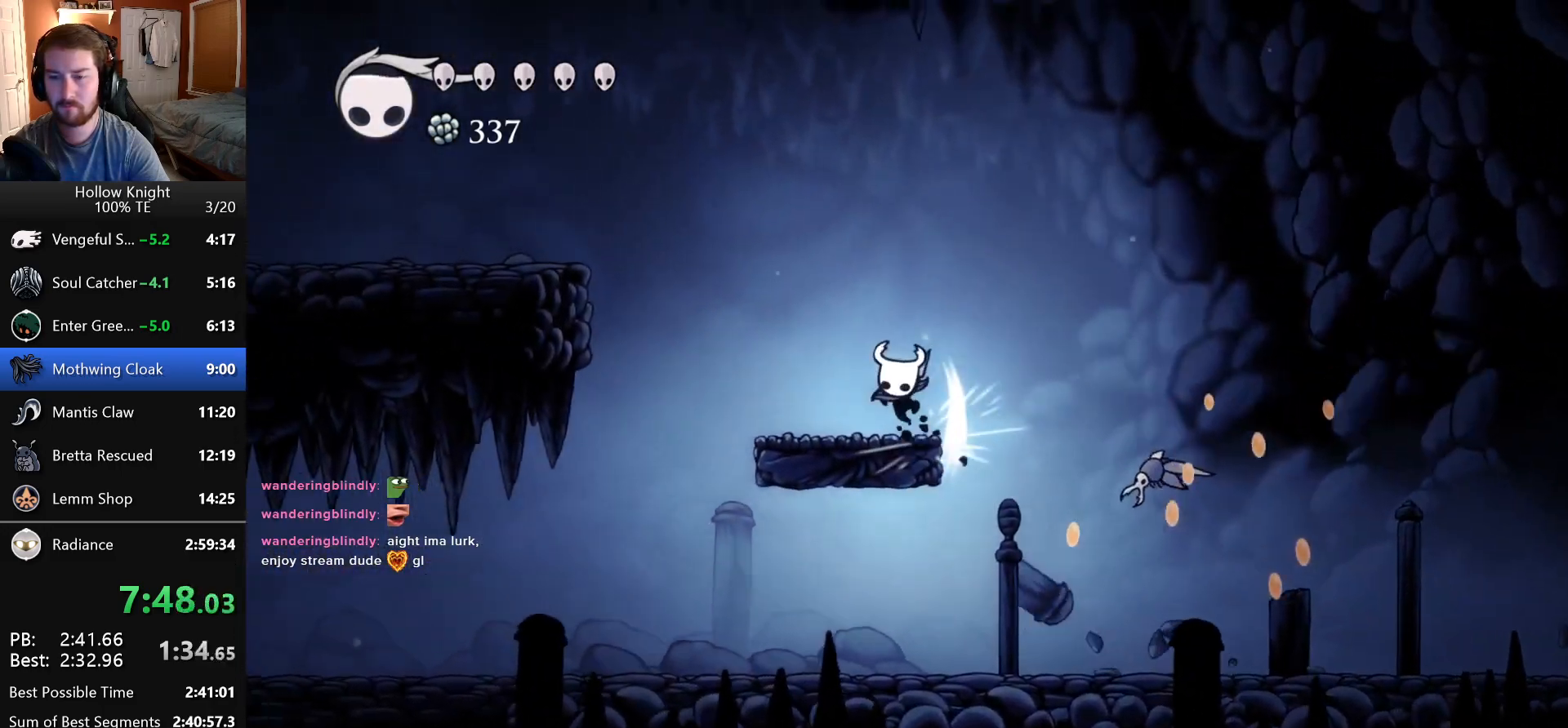
{"keys": ["jump", "left"], "events": [[150, "jump", "down"]]}
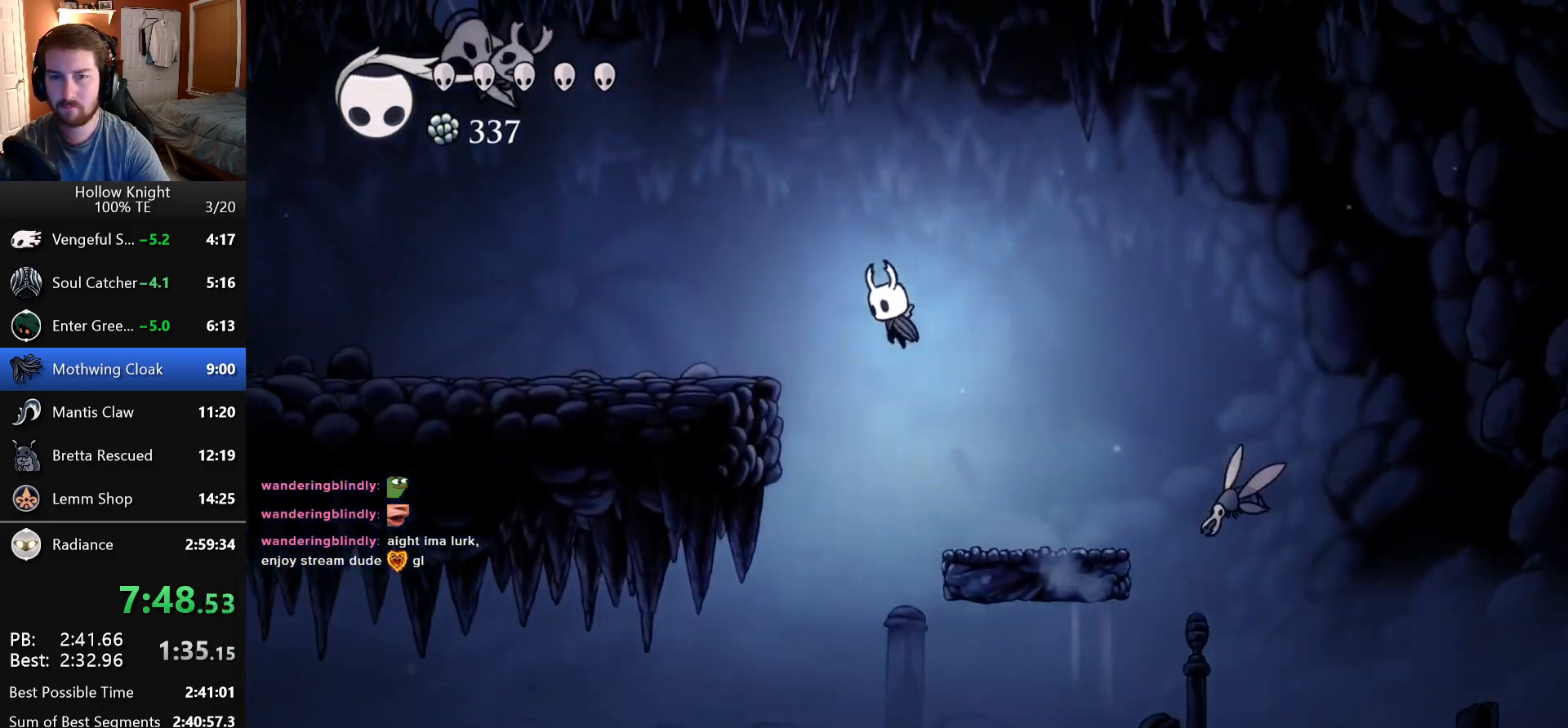
{"keys": ["down", "left"], "events": [[150, "down", "down"], [266, "jump", "up"], [316, "attack", "down"], [450, "attack", "up"]]}
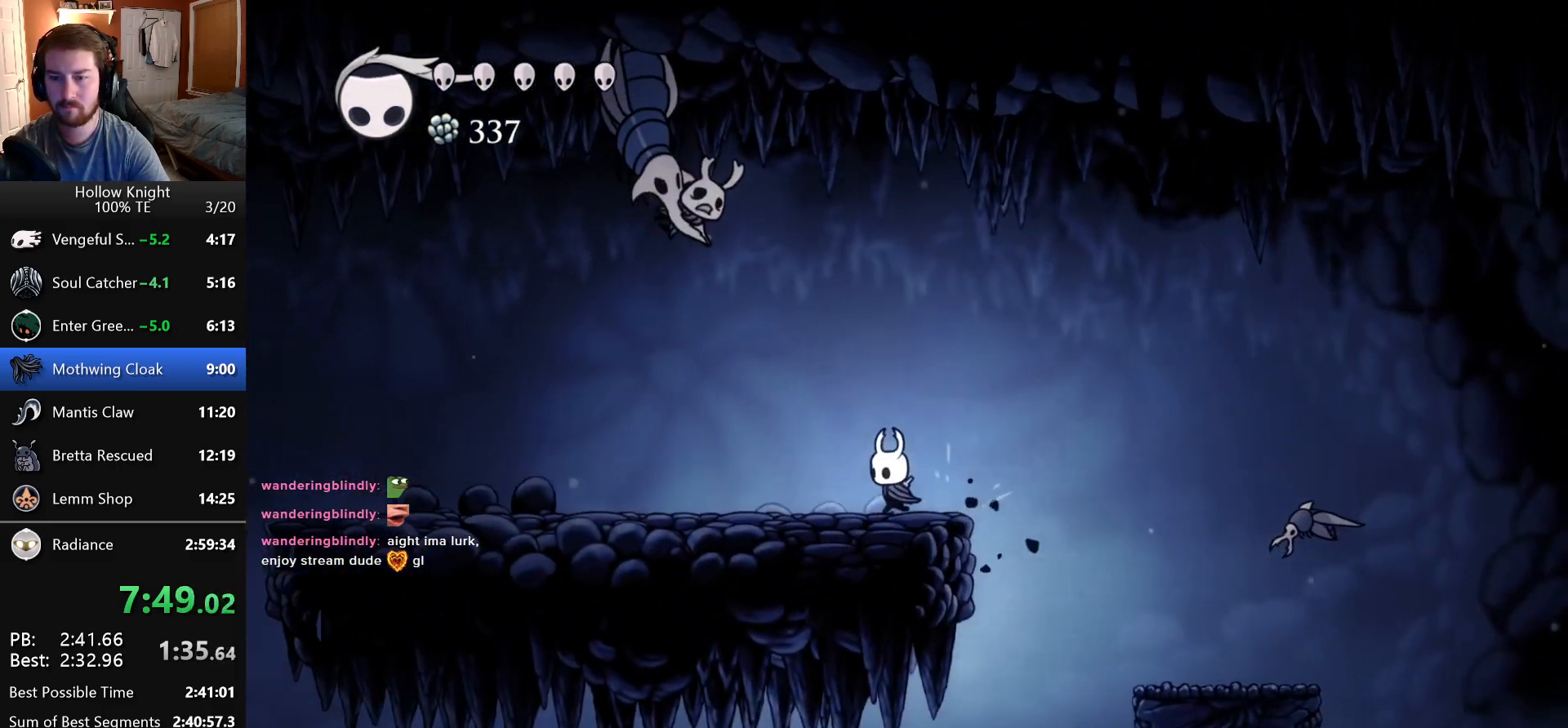
{"keys": ["down", "left"], "events": [[116, "jump", "down"], [200, "attack", "down"], [233, "jump", "up"], [283, "attack", "up"]]}
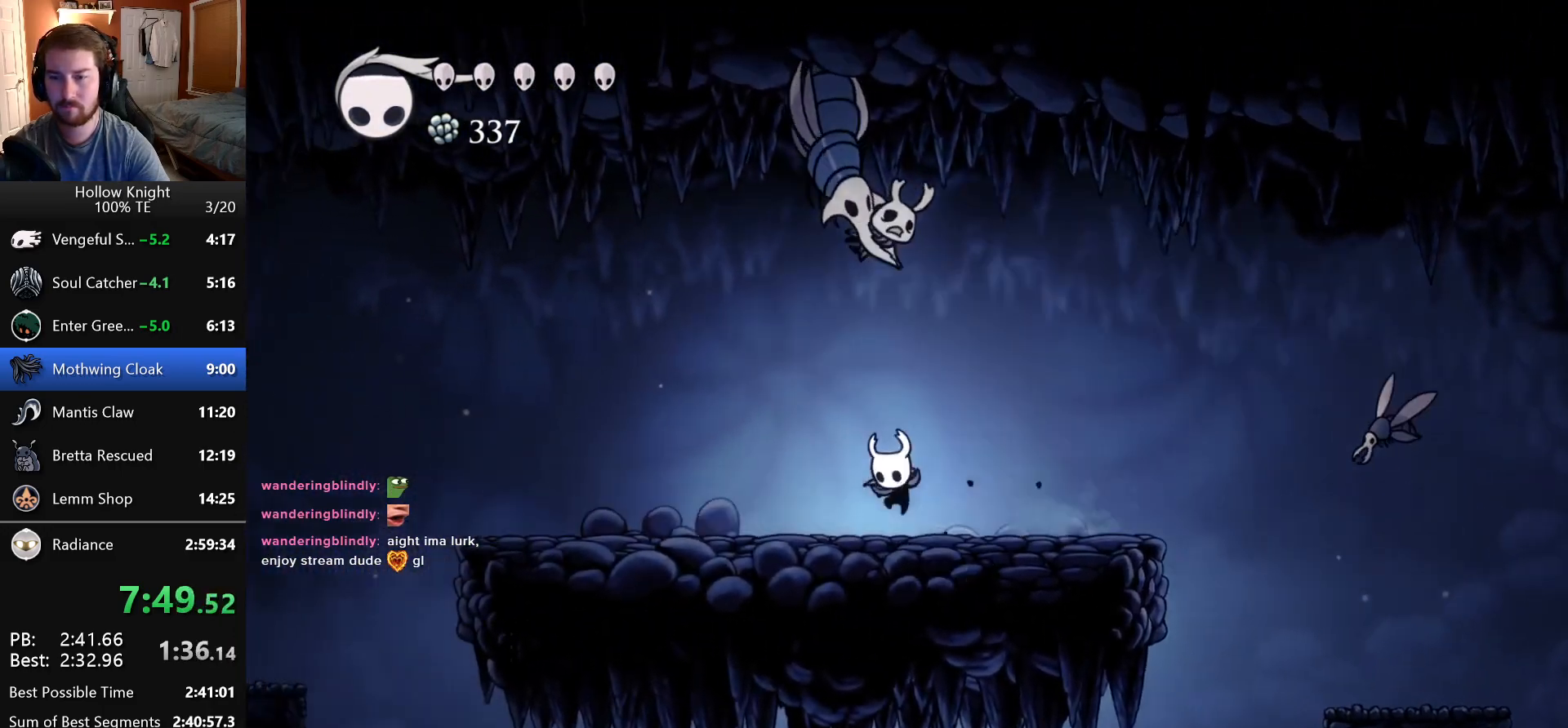
{"keys": ["down", "jump", "left"], "events": [[66, "jump", "down"], [116, "attack", "down"], [166, "jump", "up"], [216, "attack", "up"], [483, "jump", "down"]]}
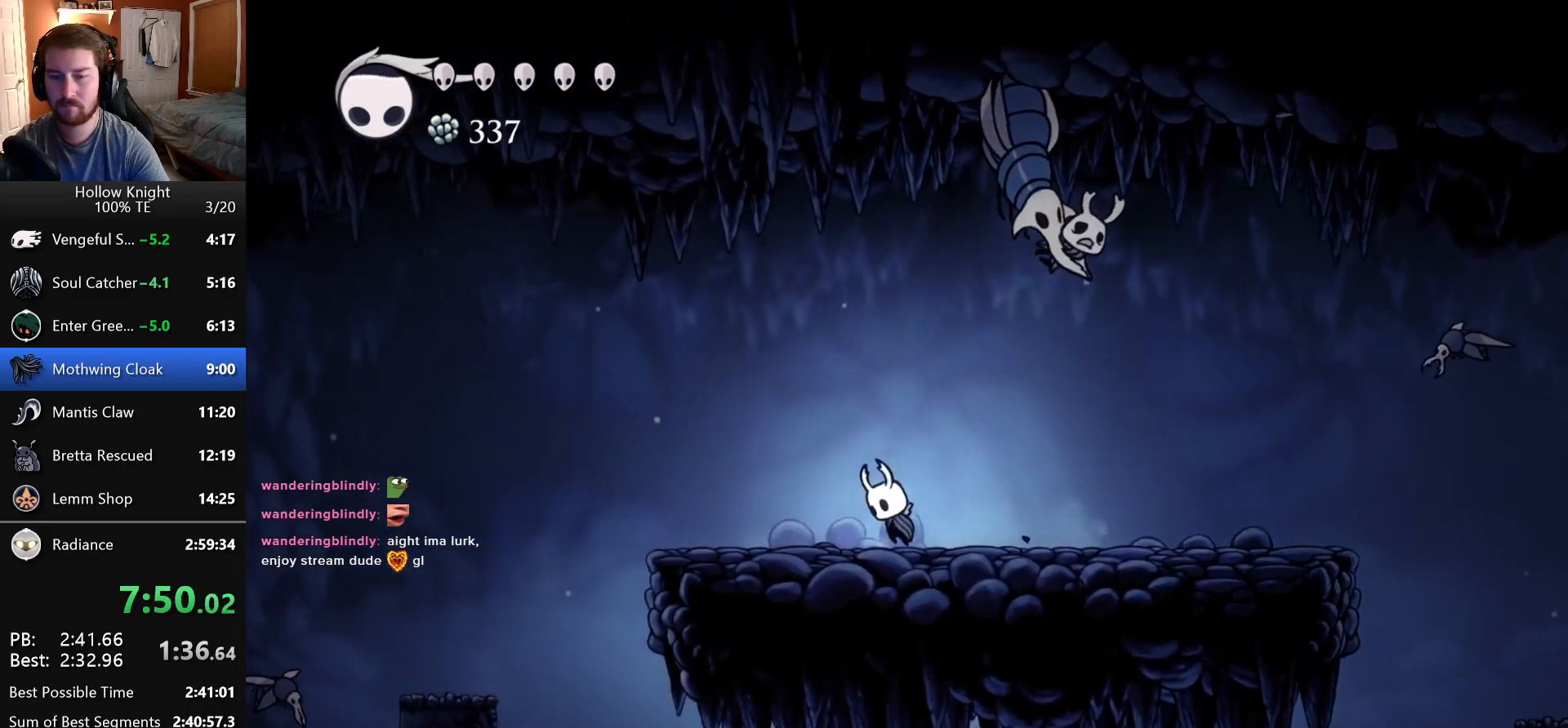
{"keys": ["jump", "left"], "events": [[33, "attack", "down"], [133, "jump", "up"], [166, "attack", "up"], [183, "down", "up"], [483, "jump", "down"]]}
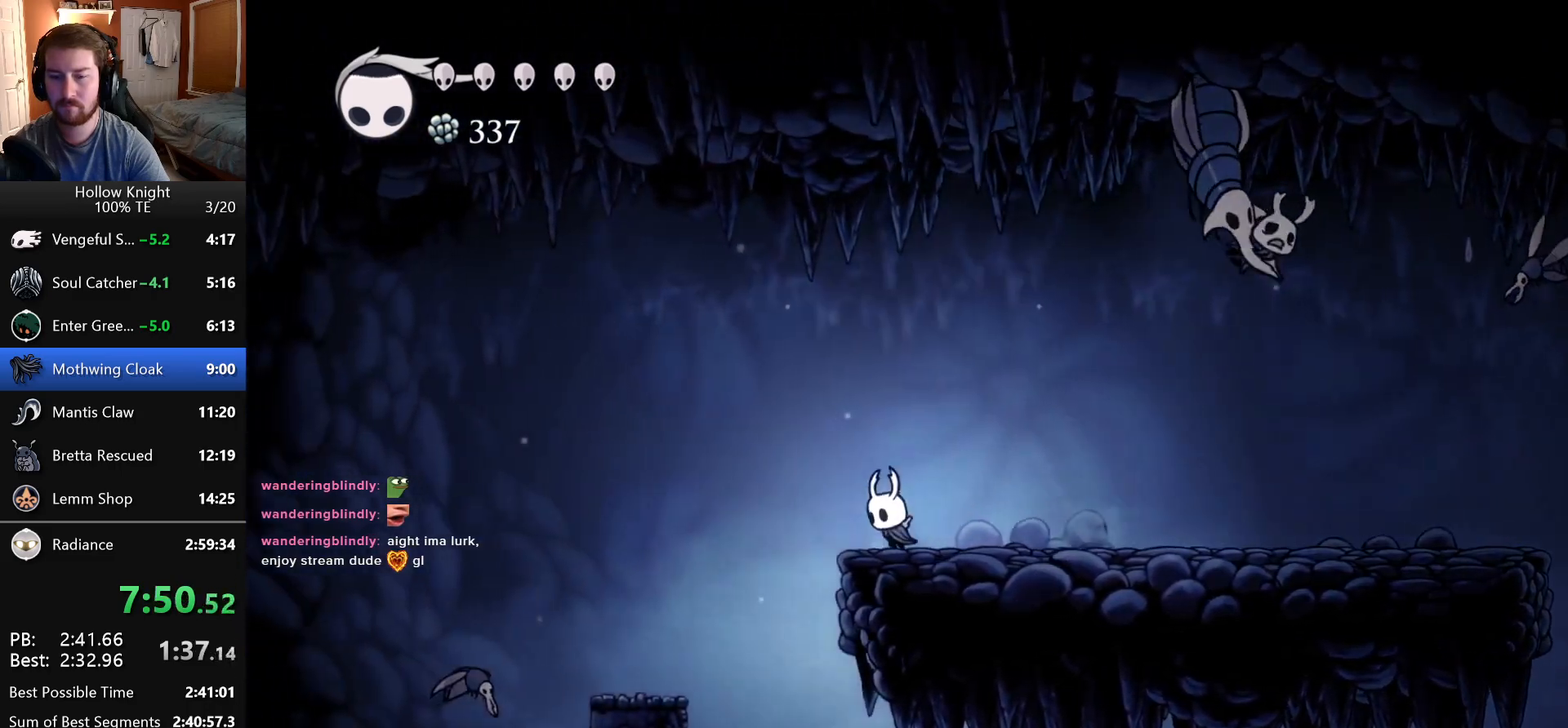
{"keys": ["left"], "events": [[150, "jump", "up"]]}
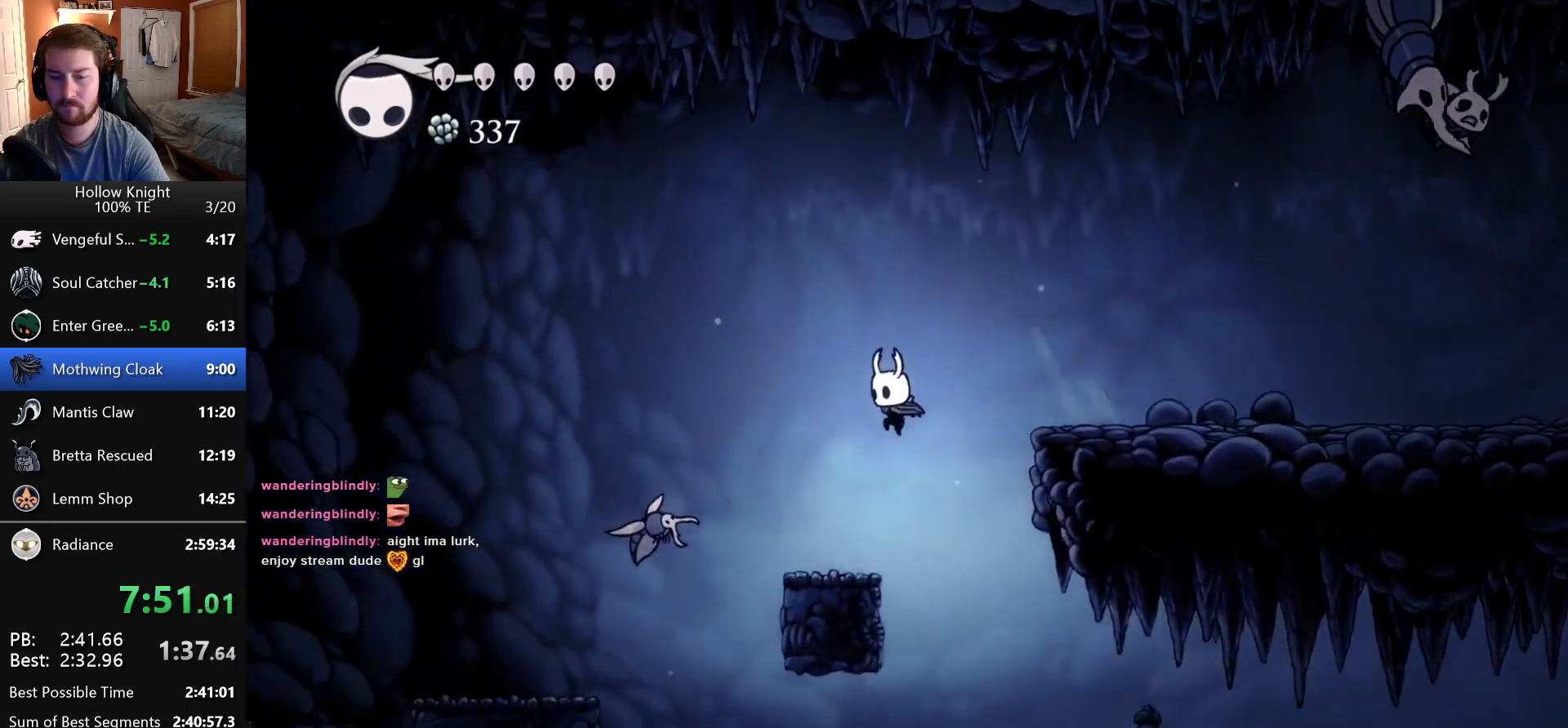
{"keys": ["left"], "events": [[133, "jump", "down"], [250, "jump", "up"], [266, "down", "down"], [333, "attack", "down"], [416, "down", "up"], [466, "attack", "up"]]}